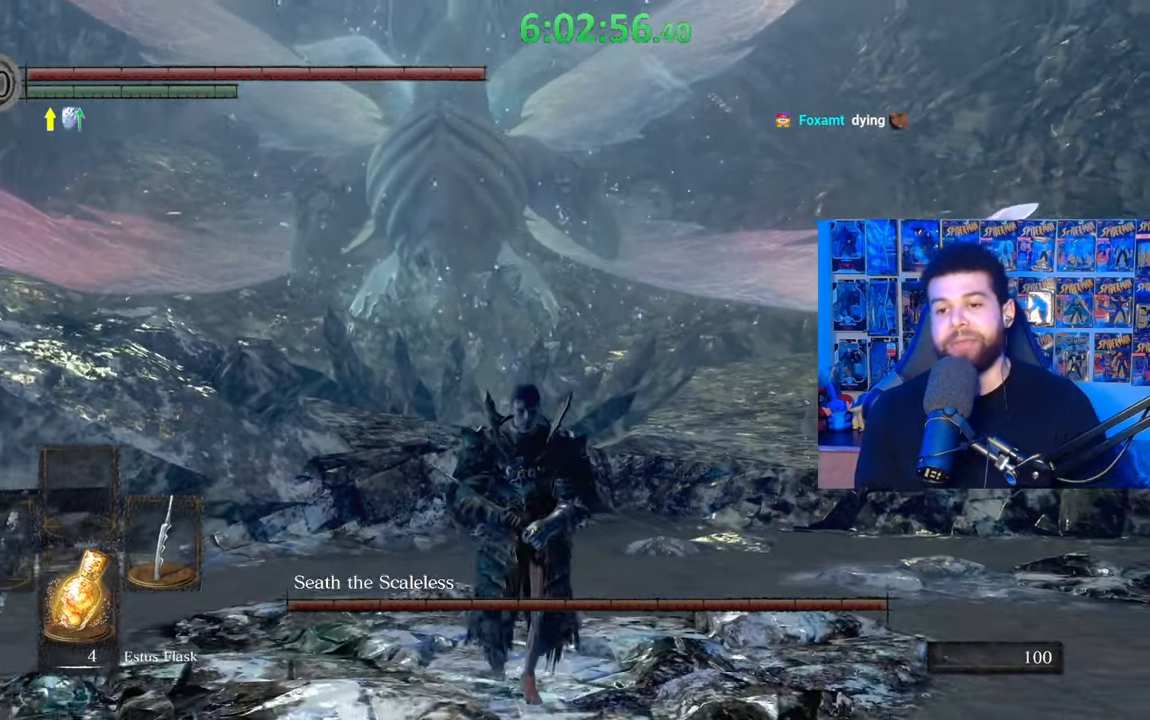
Gameplay with a controller (Xbox layout); each line is a JSON object with the inputs held at the frame after it. "events" lists button and stick changes between this image and that frame as [ms after this image, input, new state], when the widget could be followed in between.
{"buttons": [], "left_stick": "right", "right_stick": "center", "events": [[117, "right_stick", "down-left"], [167, "left_stick", "down-right"], [217, "right_stick", "center"], [317, "left_stick", "right"]]}
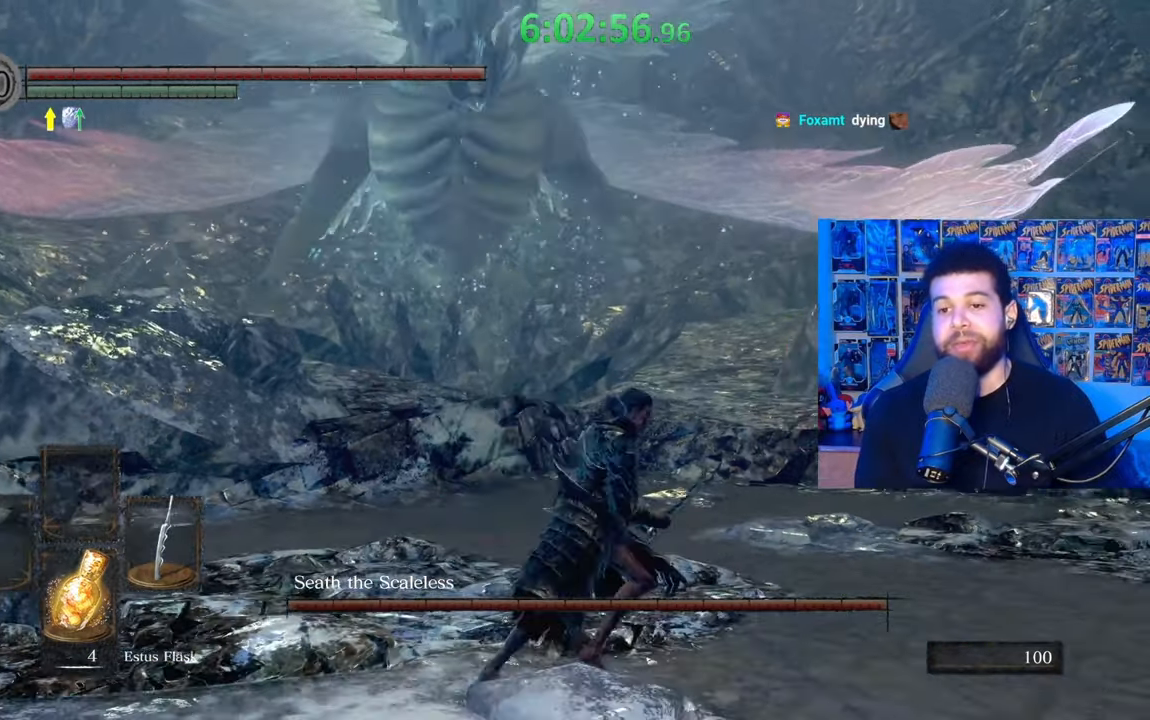
{"buttons": ["B"], "left_stick": "right", "right_stick": "center", "events": [[467, "B", "down"]]}
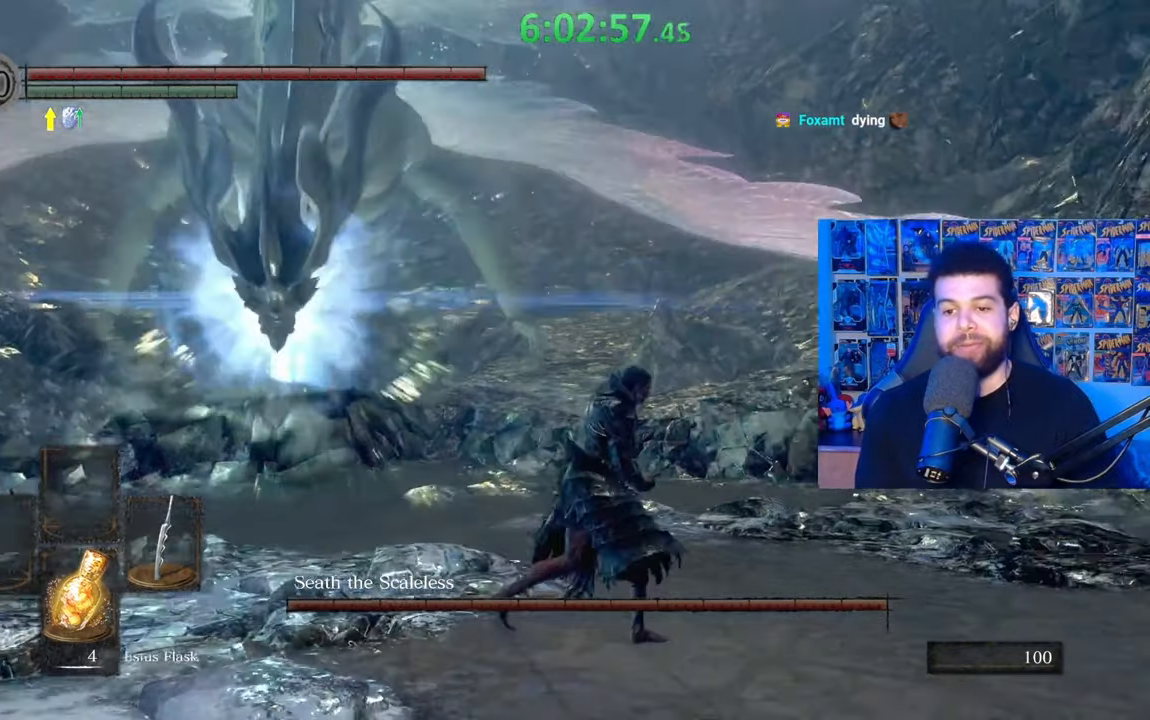
{"buttons": [], "left_stick": "center", "right_stick": "center", "events": [[167, "B", "up"], [217, "right_stick", "down-left"], [383, "left_stick", "center"], [433, "right_stick", "center"]]}
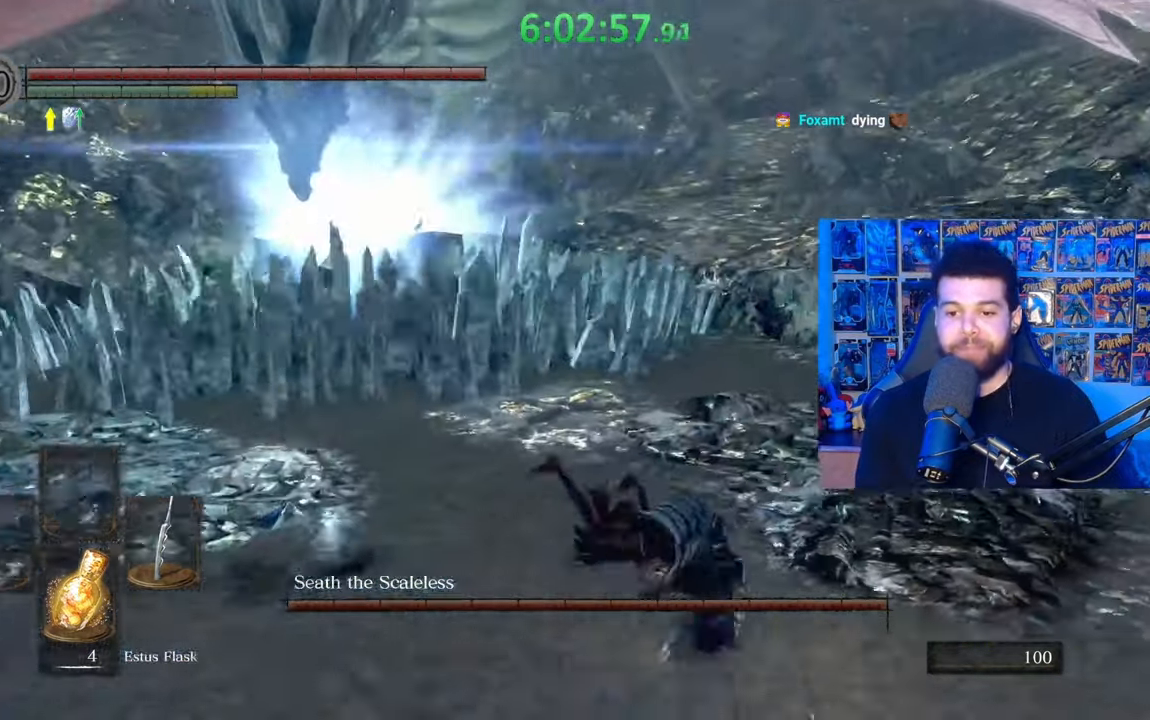
{"buttons": ["B"], "left_stick": "right", "right_stick": "center", "events": [[217, "left_stick", "right"], [433, "B", "down"]]}
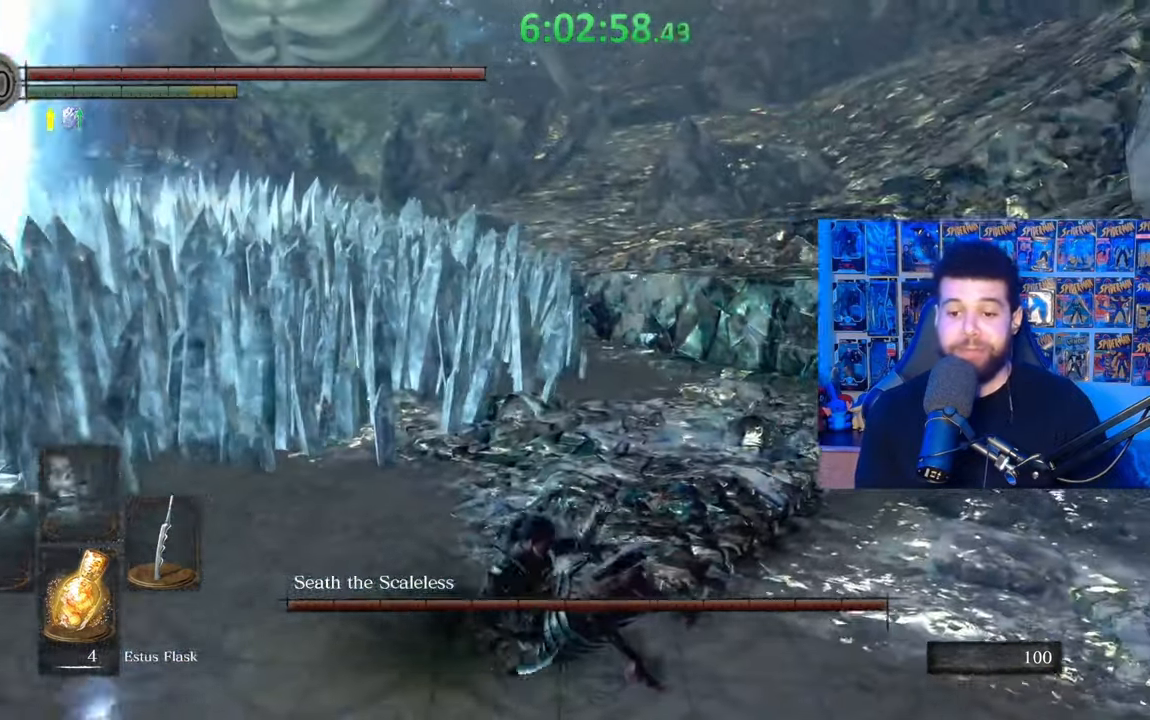
{"buttons": [], "left_stick": "center", "right_stick": "center", "events": [[33, "B", "up"], [133, "left_stick", "down-right"], [267, "right_stick", "down-left"], [433, "left_stick", "center"], [467, "right_stick", "center"]]}
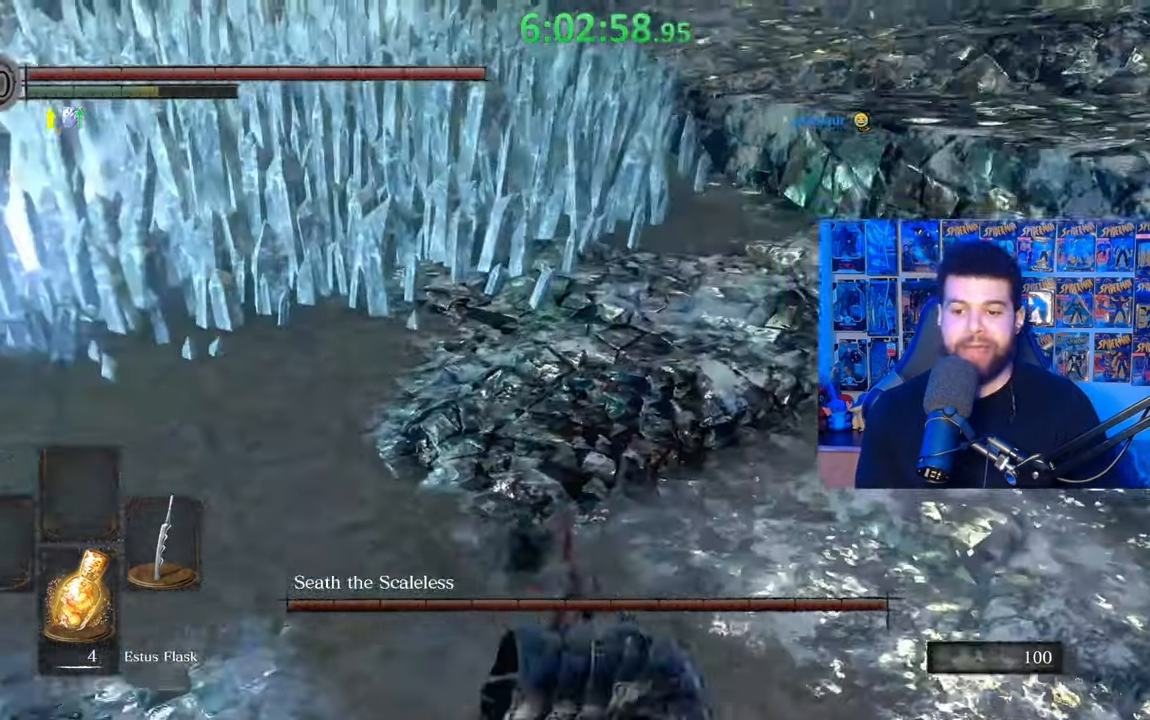
{"buttons": [], "left_stick": "center", "right_stick": "left", "events": [[267, "left_stick", "down-left"], [367, "left_stick", "center"], [483, "right_stick", "left"]]}
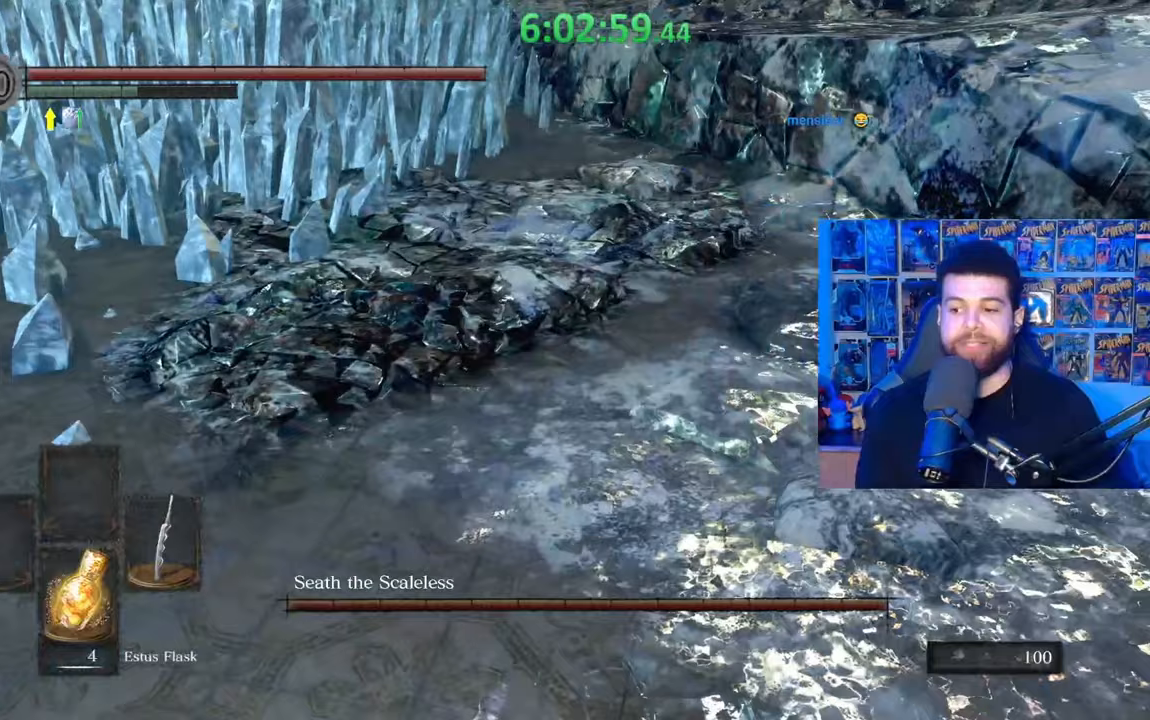
{"buttons": [], "left_stick": "up-left", "right_stick": "center", "events": [[217, "right_stick", "center"], [317, "left_stick", "up-left"], [367, "right_stick", "left"], [467, "right_stick", "center"]]}
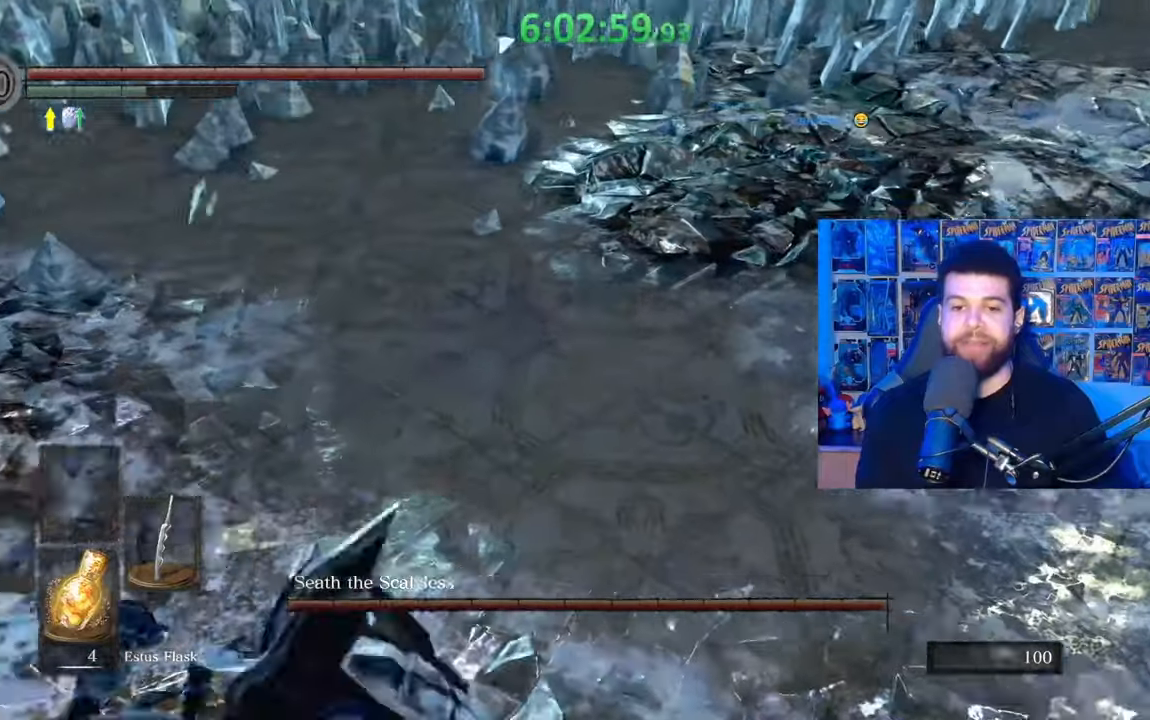
{"buttons": [], "left_stick": "center", "right_stick": "center", "events": [[83, "left_stick", "center"], [283, "left_stick", "up"], [433, "left_stick", "center"]]}
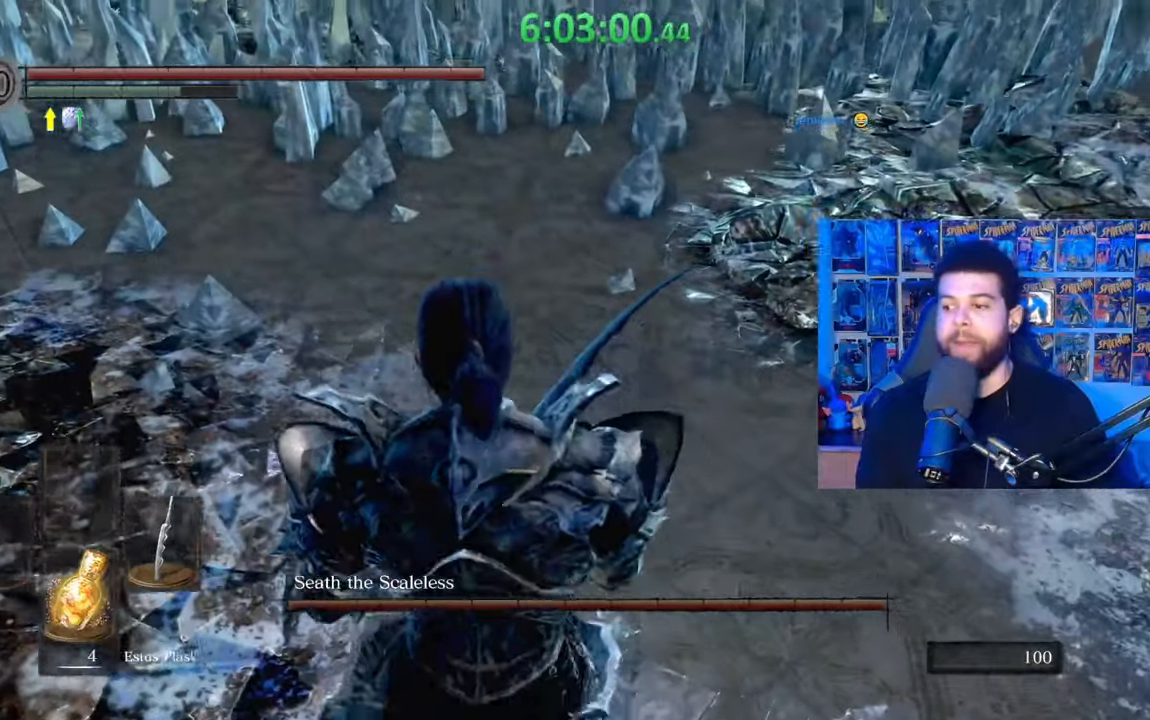
{"buttons": [], "left_stick": "center", "right_stick": "center", "events": [[217, "left_stick", "up"], [433, "left_stick", "center"]]}
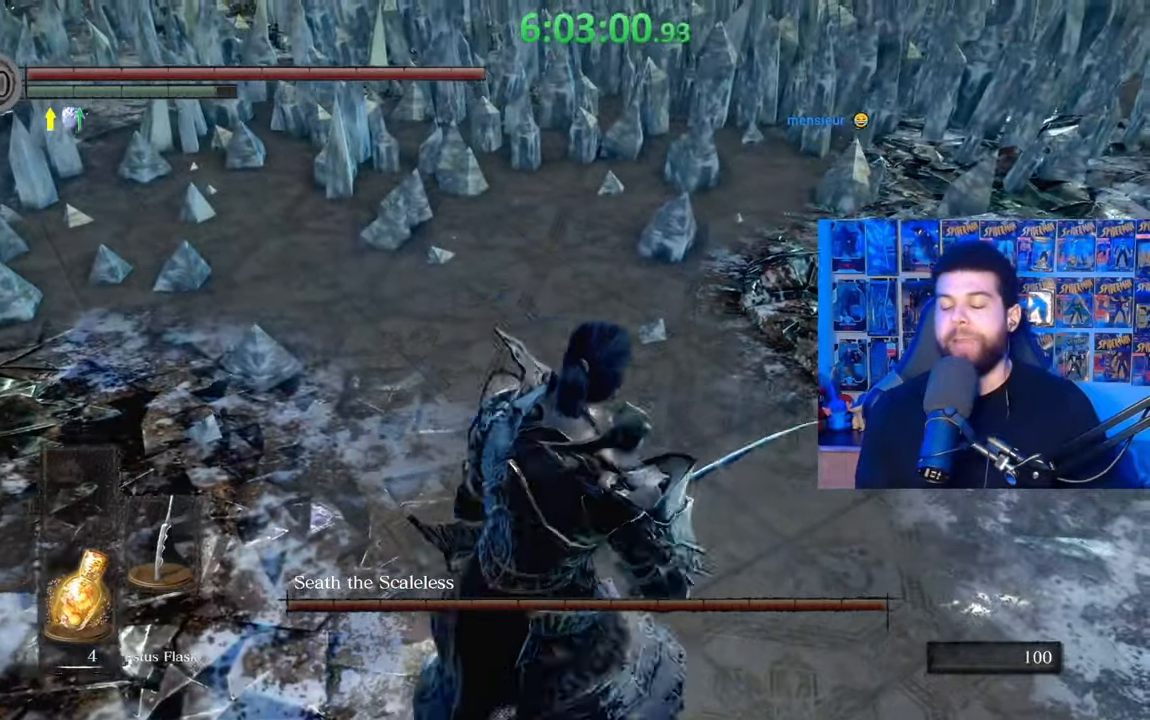
{"buttons": [], "left_stick": "up", "right_stick": "center", "events": [[133, "left_stick", "up"]]}
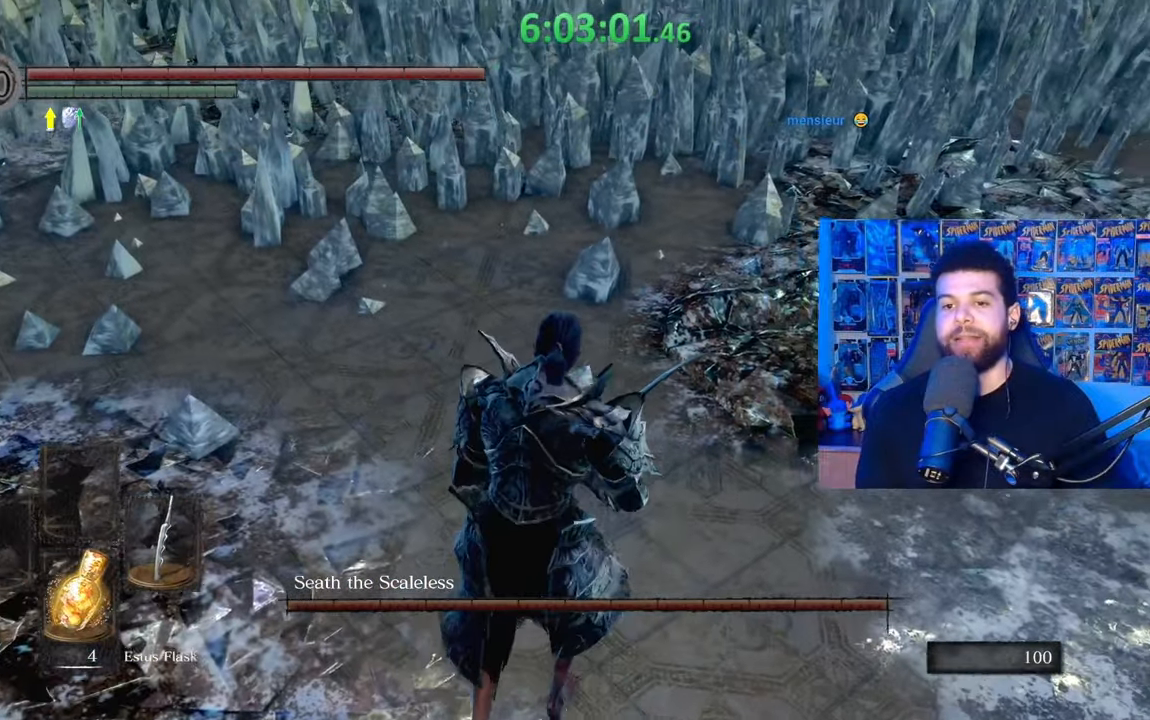
{"buttons": [], "left_stick": "up", "right_stick": "center", "events": [[167, "right_stick", "up"], [367, "right_stick", "center"]]}
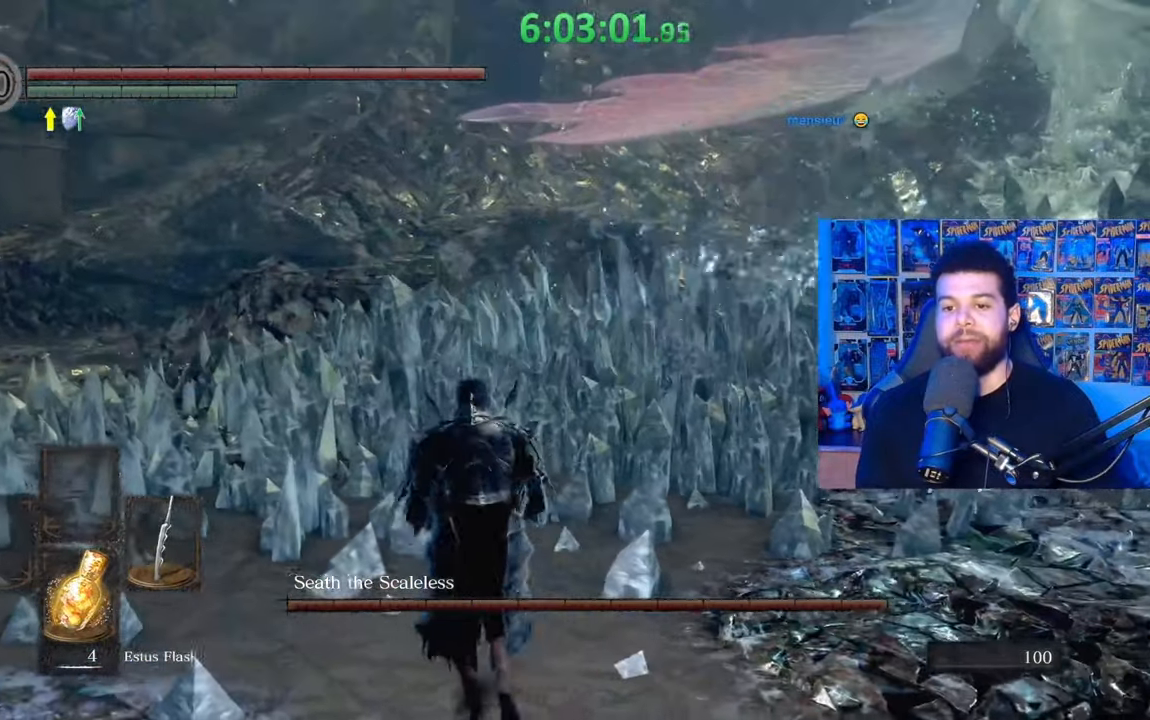
{"buttons": [], "left_stick": "center", "right_stick": "center", "events": [[67, "left_stick", "center"], [133, "right_stick", "right"], [283, "right_stick", "center"]]}
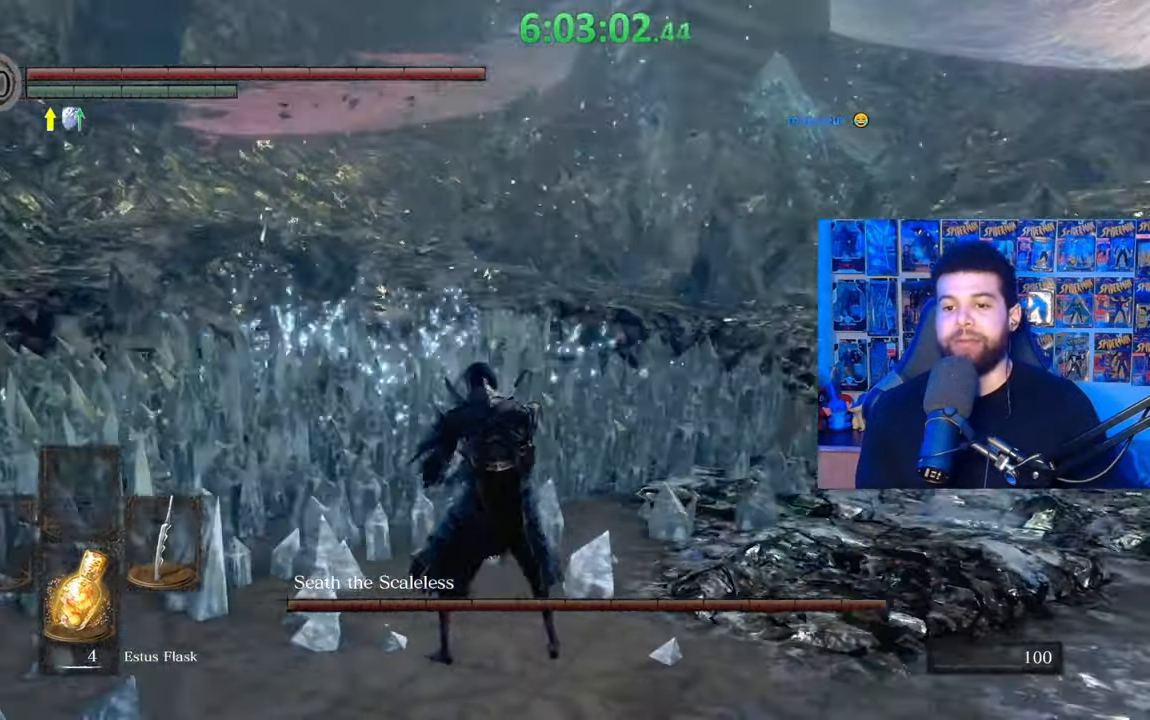
{"buttons": [], "left_stick": "up-left", "right_stick": "center", "events": [[33, "right_stick", "up"], [133, "left_stick", "up-left"], [183, "right_stick", "center"]]}
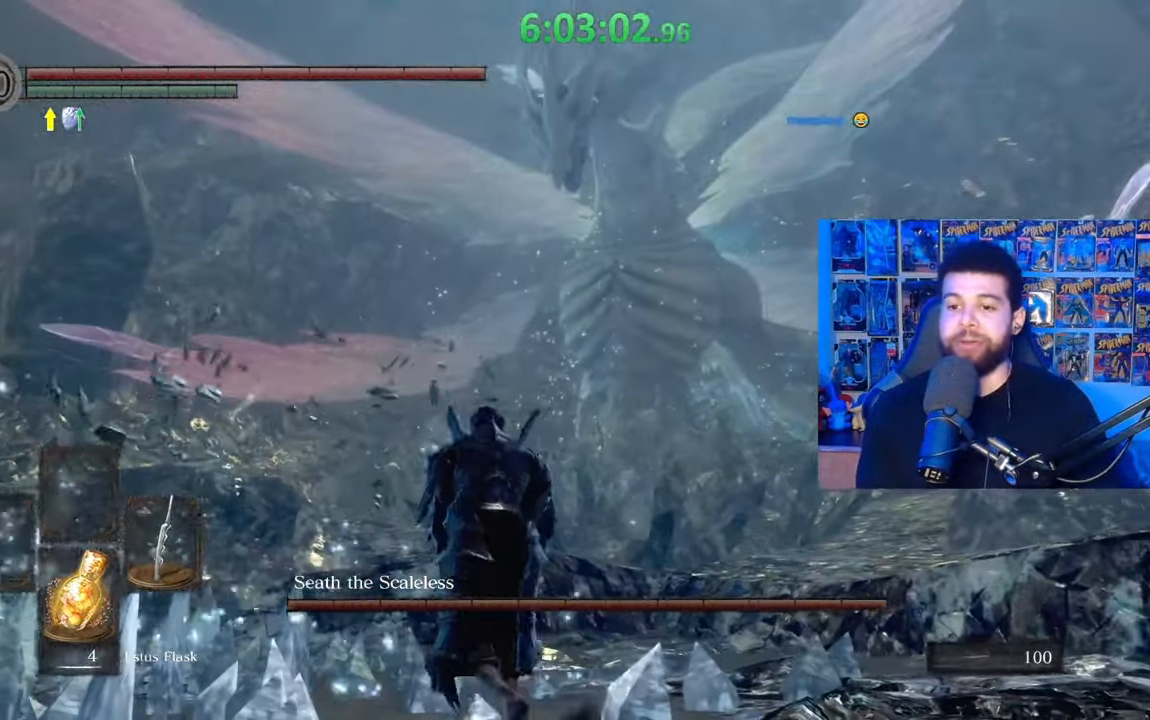
{"buttons": [], "left_stick": "left", "right_stick": "center", "events": [[17, "right_stick", "right"], [183, "right_stick", "center"], [433, "left_stick", "left"]]}
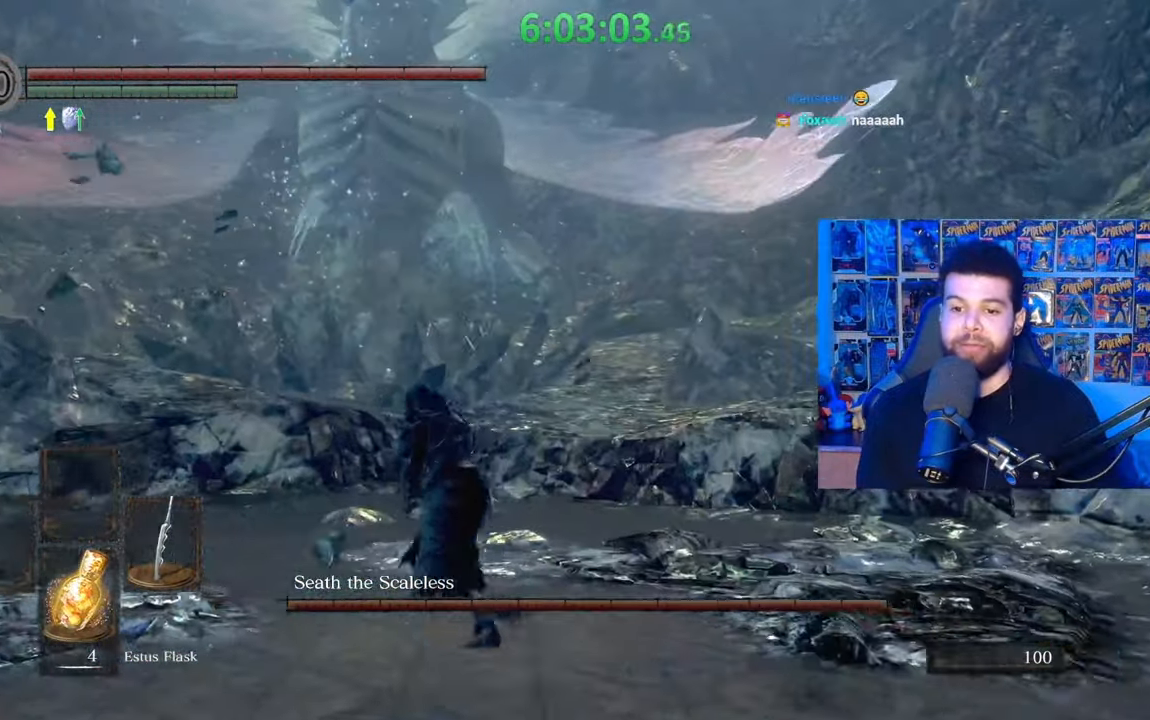
{"buttons": [], "left_stick": "up-left", "right_stick": "center", "events": [[83, "left_stick", "up-left"]]}
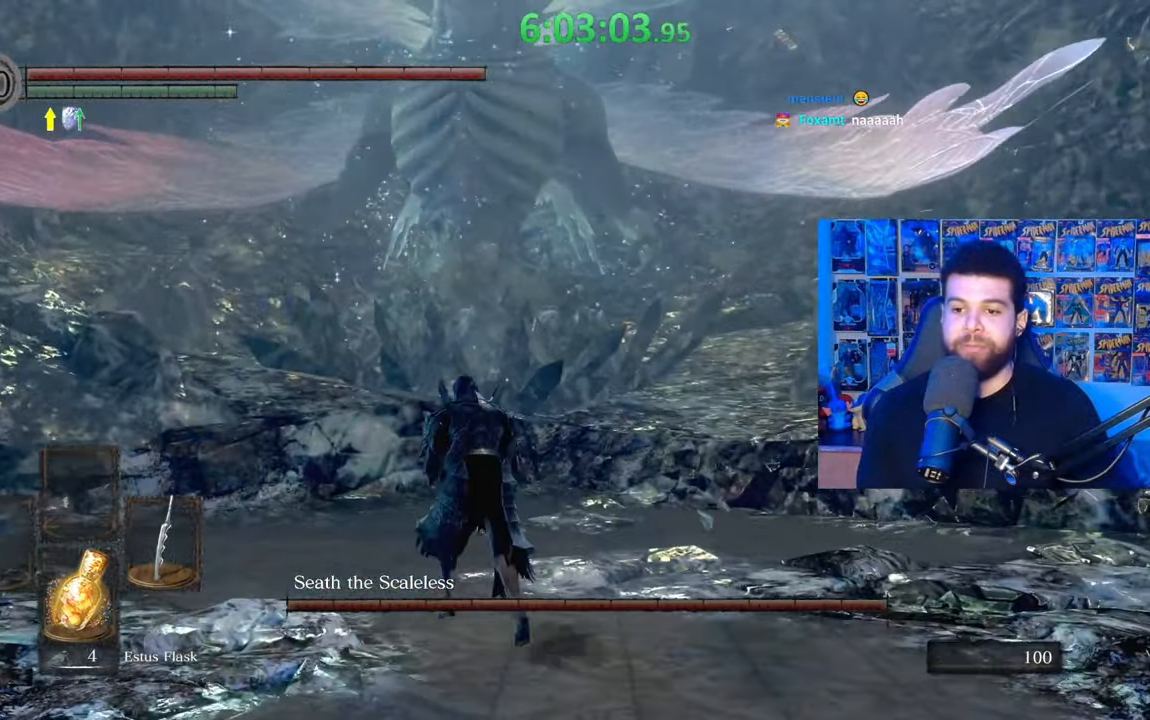
{"buttons": [], "left_stick": "up-left", "right_stick": "center", "events": []}
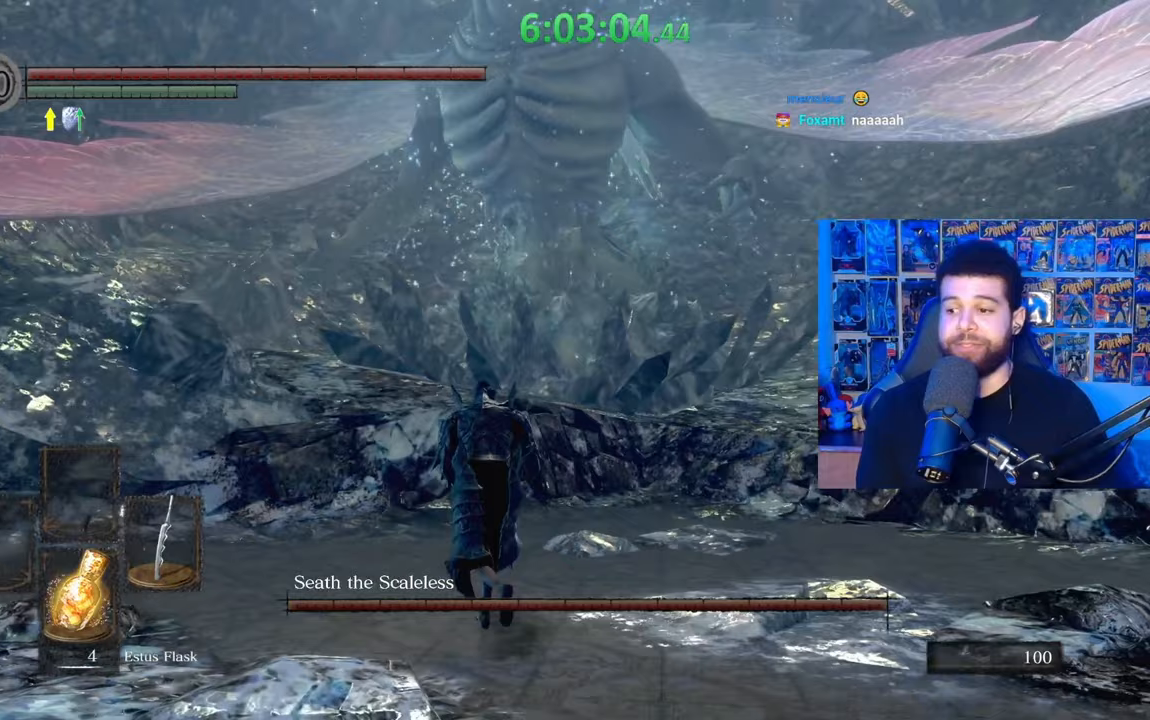
{"buttons": [], "left_stick": "down-left", "right_stick": "center", "events": [[183, "right_stick", "right"], [317, "right_stick", "center"], [433, "left_stick", "down-left"]]}
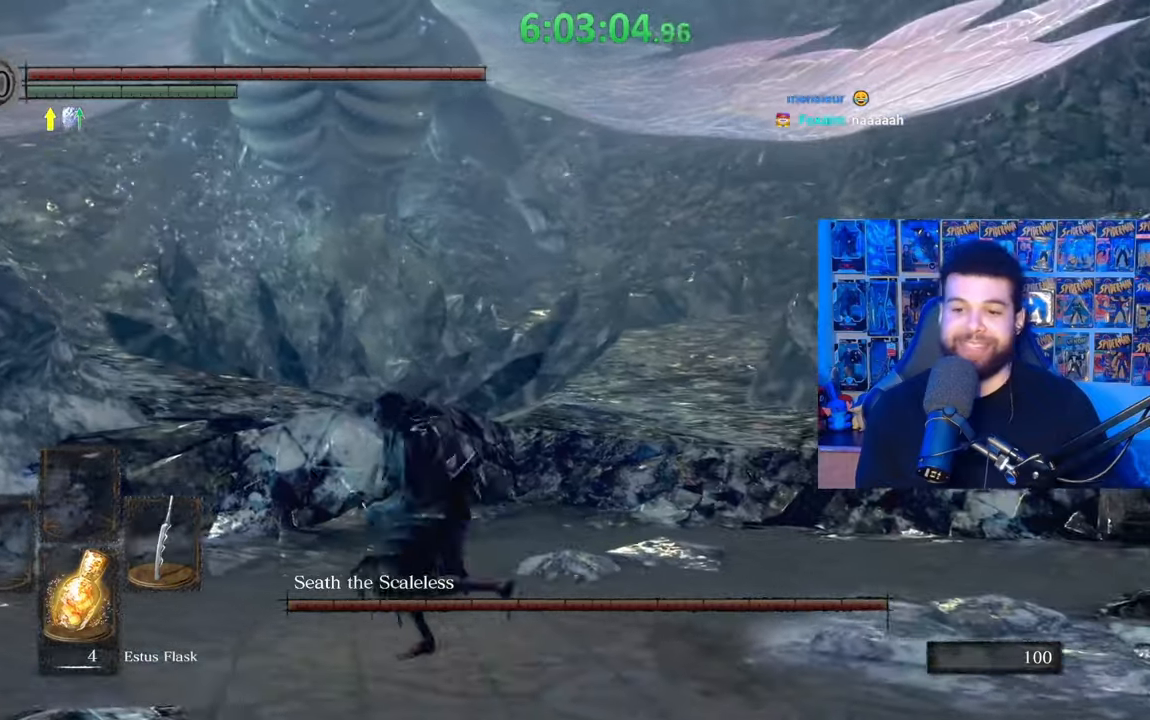
{"buttons": [], "left_stick": "left", "right_stick": "down-left", "events": [[33, "left_stick", "down"], [167, "right_stick", "up"], [217, "left_stick", "right"], [233, "right_stick", "center"], [317, "left_stick", "up"], [433, "left_stick", "left"], [433, "right_stick", "down-left"]]}
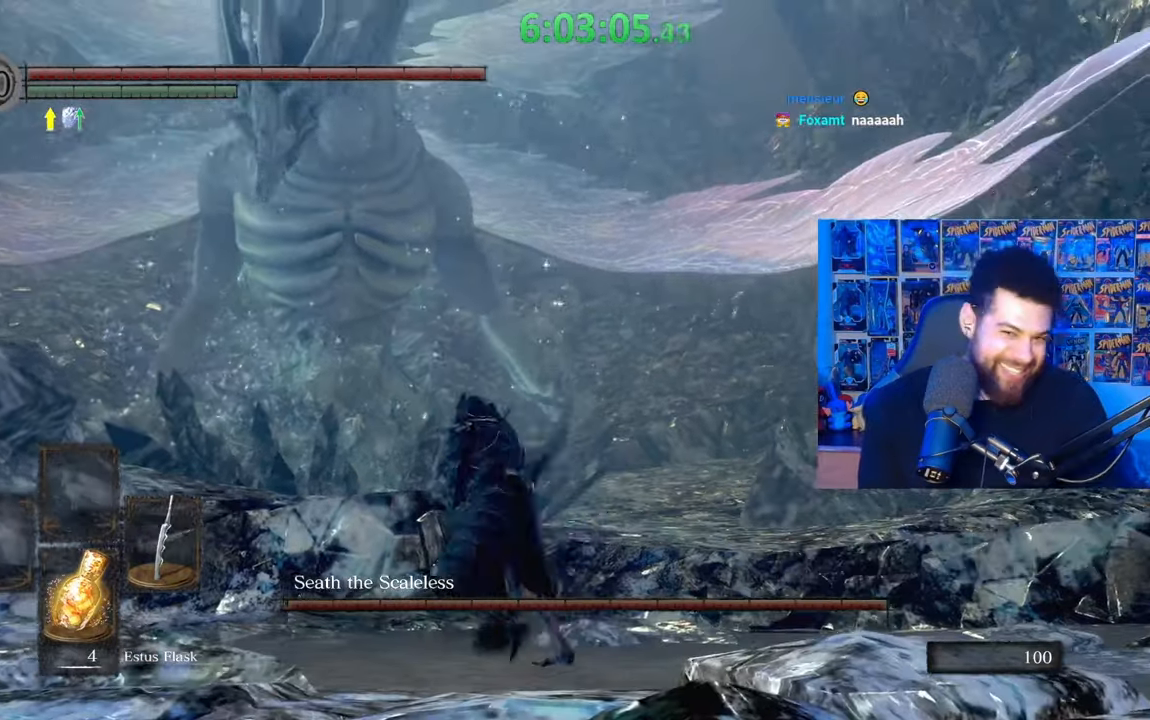
{"buttons": [], "left_stick": "down", "right_stick": "center", "events": [[33, "left_stick", "down"], [67, "right_stick", "center"], [133, "left_stick", "right"], [233, "left_stick", "up"], [267, "right_stick", "up-right"], [283, "left_stick", "up-left"], [317, "right_stick", "center"], [433, "left_stick", "down-left"], [483, "left_stick", "down"]]}
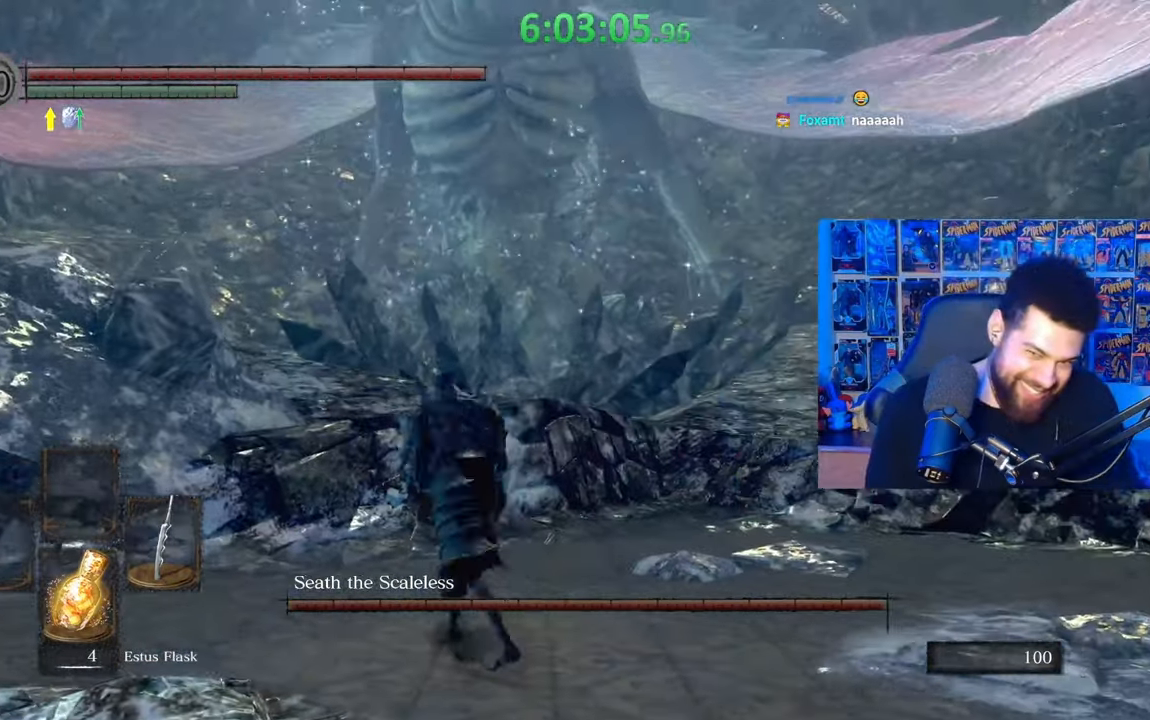
{"buttons": [], "left_stick": "down", "right_stick": "center", "events": [[117, "left_stick", "right"], [233, "left_stick", "up-left"], [233, "right_stick", "up"], [317, "right_stick", "center"], [383, "left_stick", "down-left"], [483, "left_stick", "down"]]}
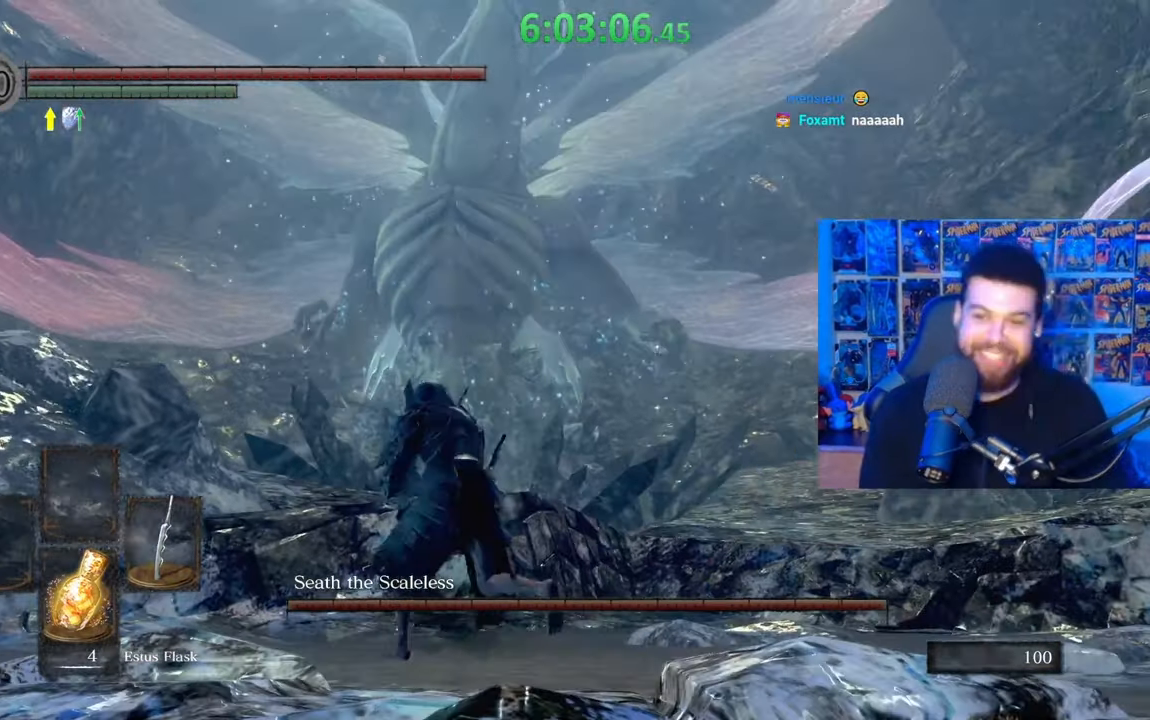
{"buttons": [], "left_stick": "down", "right_stick": "center", "events": [[133, "left_stick", "down-right"], [333, "left_stick", "down"]]}
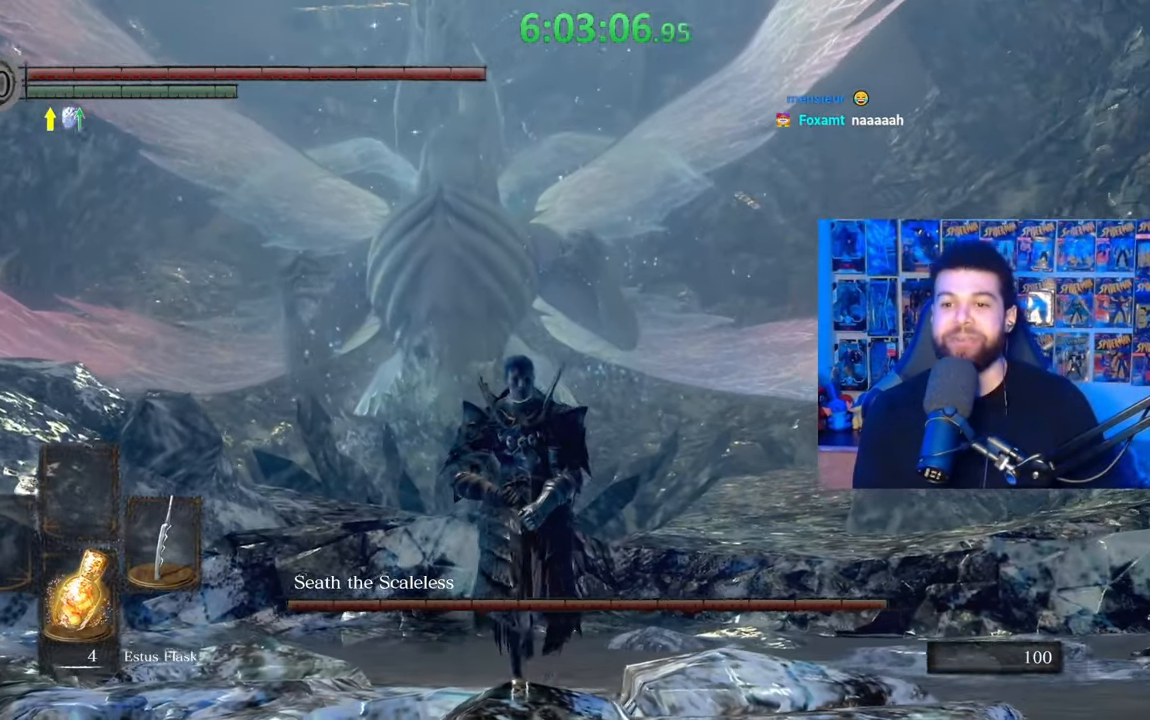
{"buttons": [], "left_stick": "down", "right_stick": "center", "events": []}
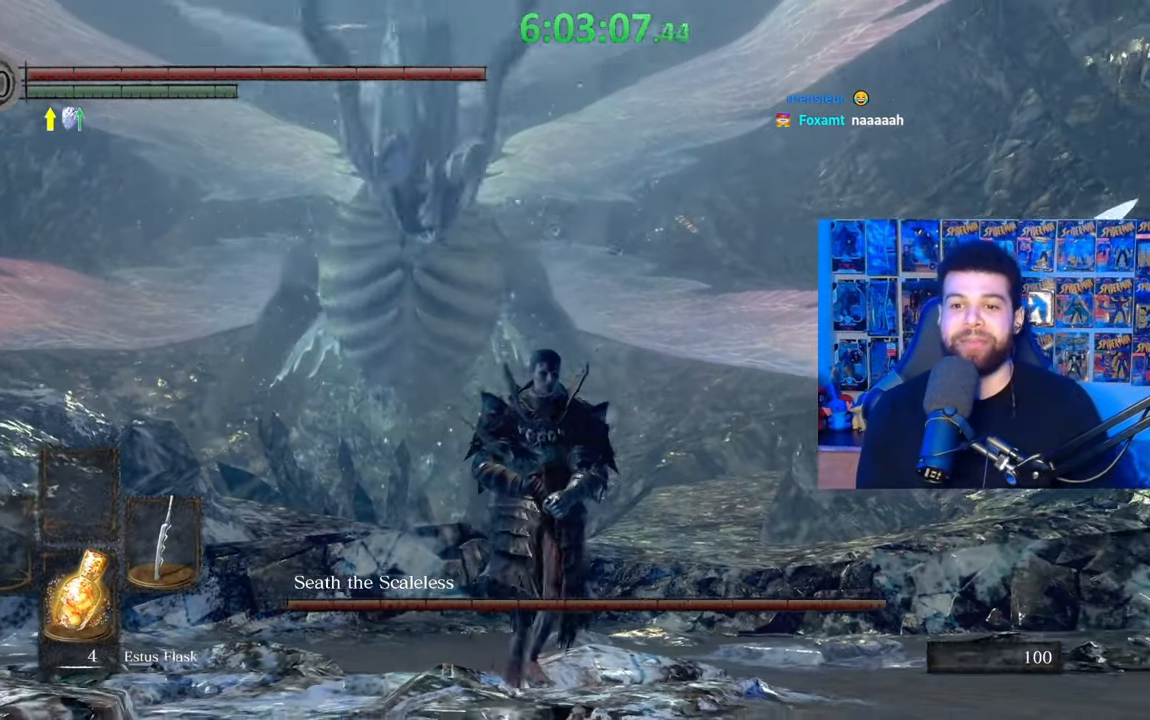
{"buttons": [], "left_stick": "down", "right_stick": "center", "events": [[33, "right_stick", "down"], [267, "right_stick", "center"]]}
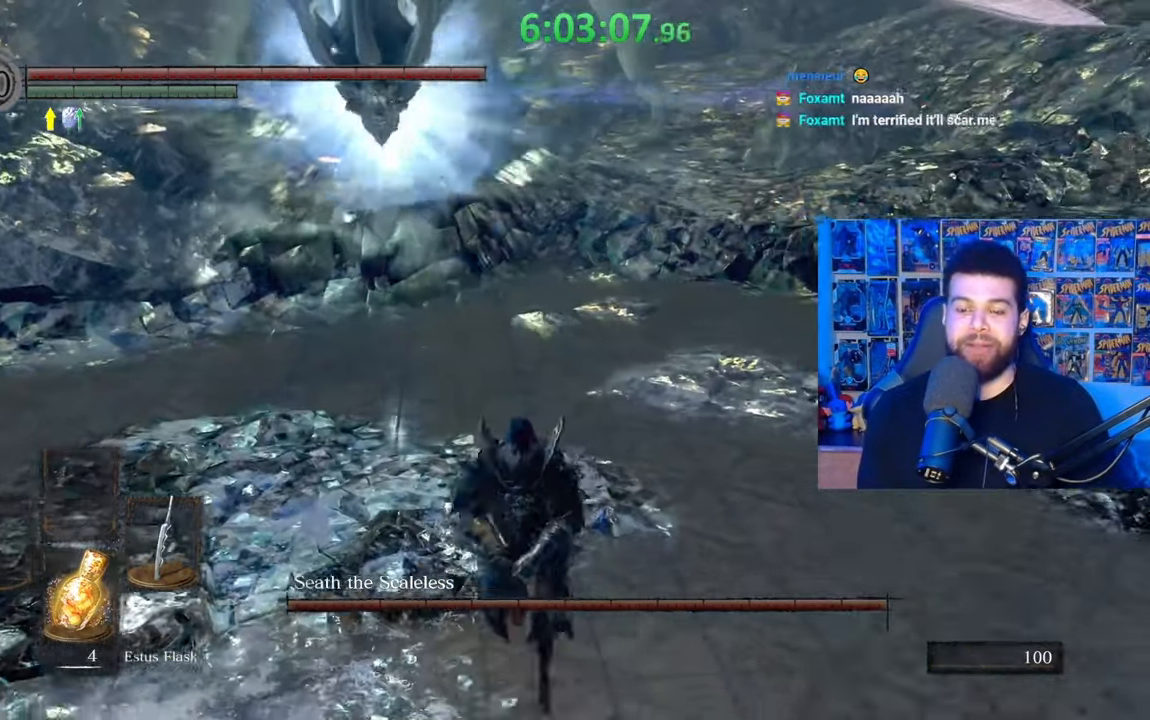
{"buttons": [], "left_stick": "up-left", "right_stick": "center", "events": [[83, "left_stick", "left"], [167, "left_stick", "up"], [333, "left_stick", "up-left"]]}
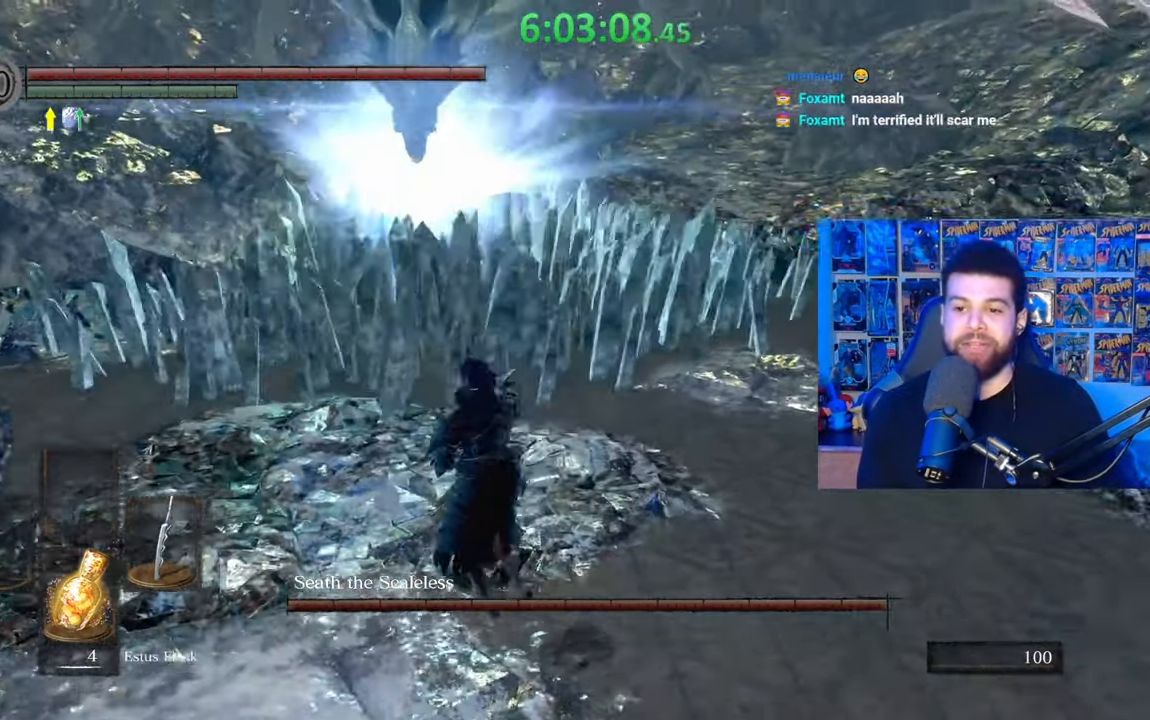
{"buttons": [], "left_stick": "center", "right_stick": "center", "events": [[83, "left_stick", "up"], [217, "left_stick", "center"]]}
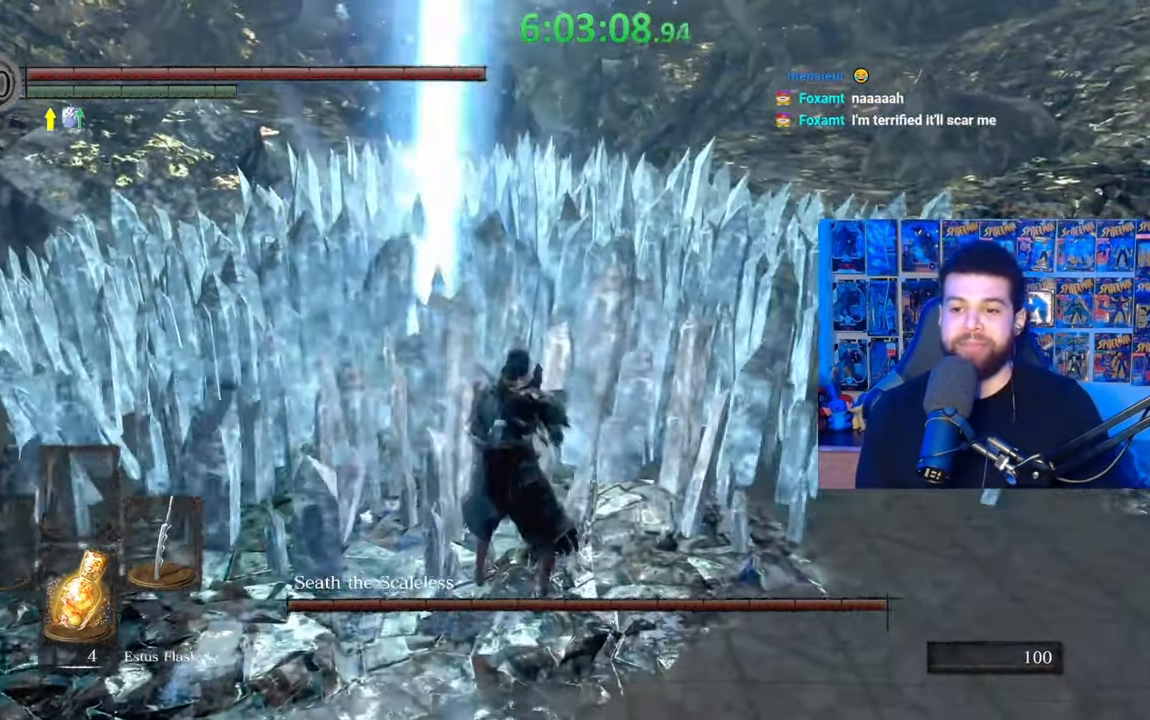
{"buttons": [], "left_stick": "center", "right_stick": "center", "events": []}
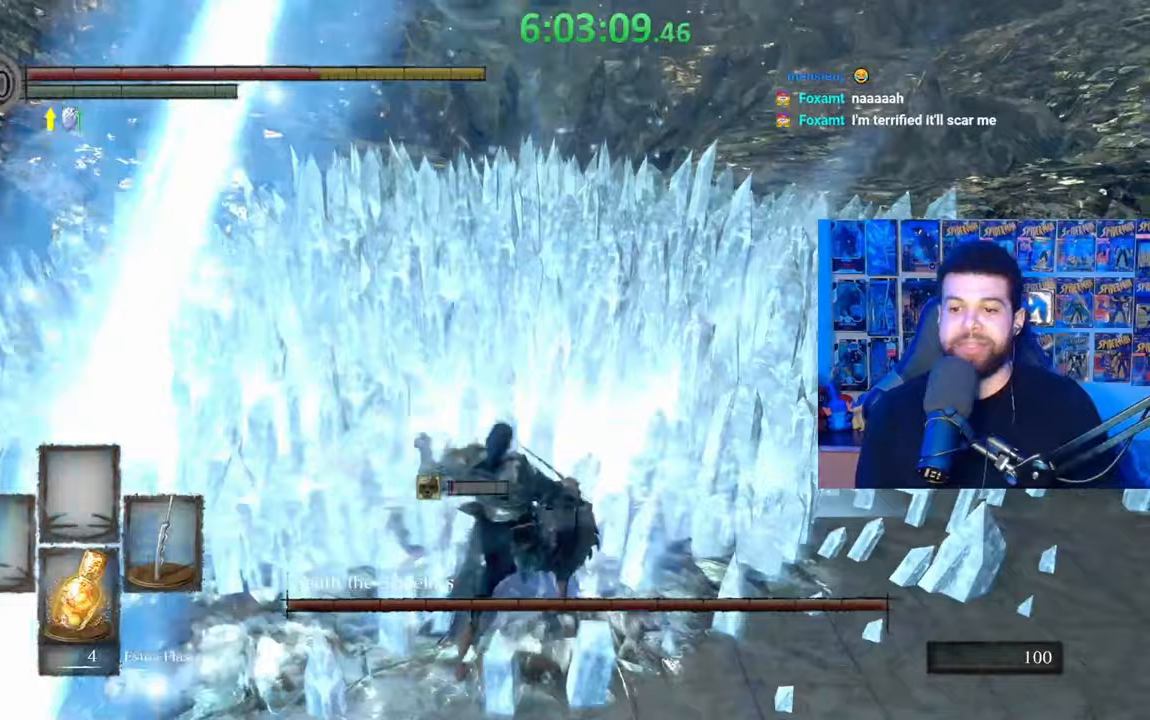
{"buttons": [], "left_stick": "left", "right_stick": "center", "events": [[117, "left_stick", "left"], [333, "left_stick", "center"], [383, "left_stick", "left"]]}
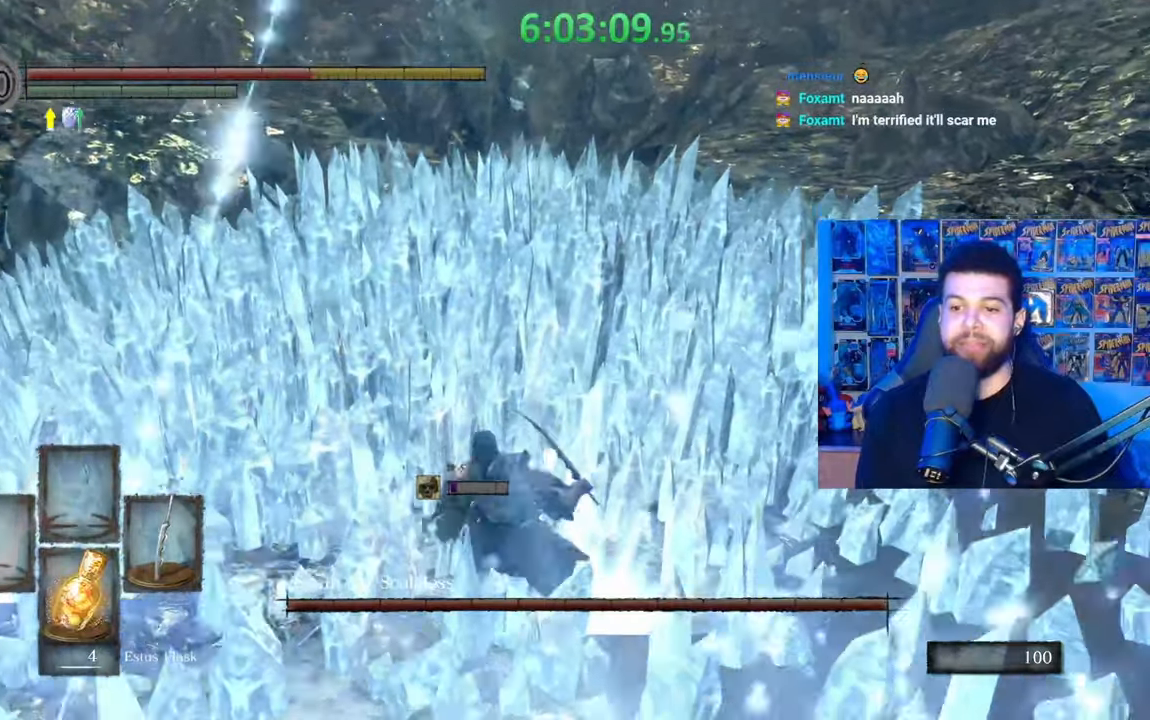
{"buttons": [], "left_stick": "left", "right_stick": "center", "events": [[67, "left_stick", "center"], [117, "left_stick", "left"], [283, "left_stick", "center"], [333, "left_stick", "left"]]}
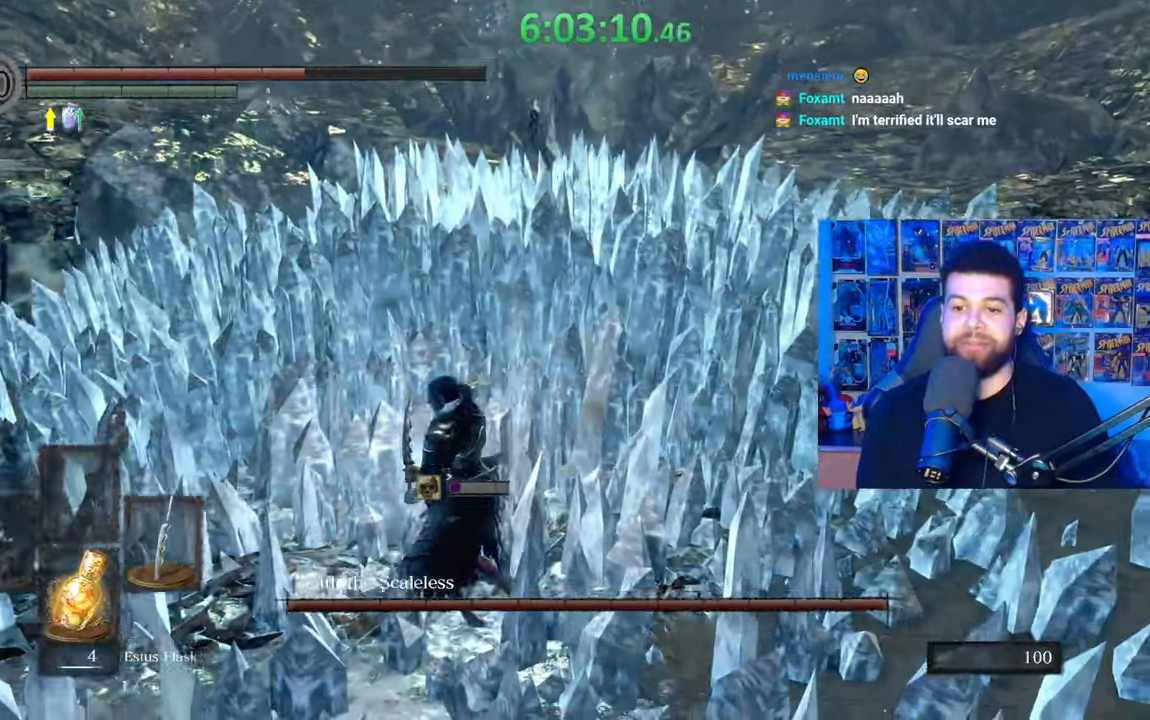
{"buttons": [], "left_stick": "up-right", "right_stick": "center", "events": [[17, "left_stick", "center"], [117, "left_stick", "up"], [317, "left_stick", "up-right"]]}
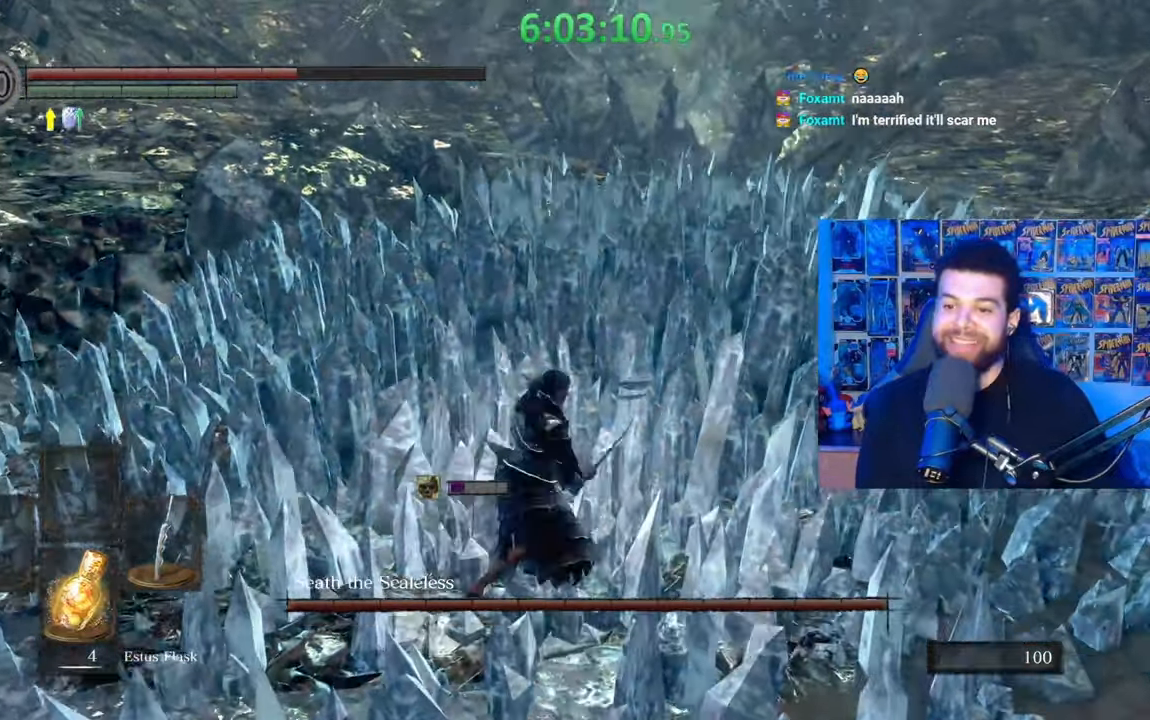
{"buttons": [], "left_stick": "left", "right_stick": "center", "events": [[83, "left_stick", "right"], [233, "left_stick", "down"], [283, "left_stick", "down-left"], [433, "left_stick", "left"]]}
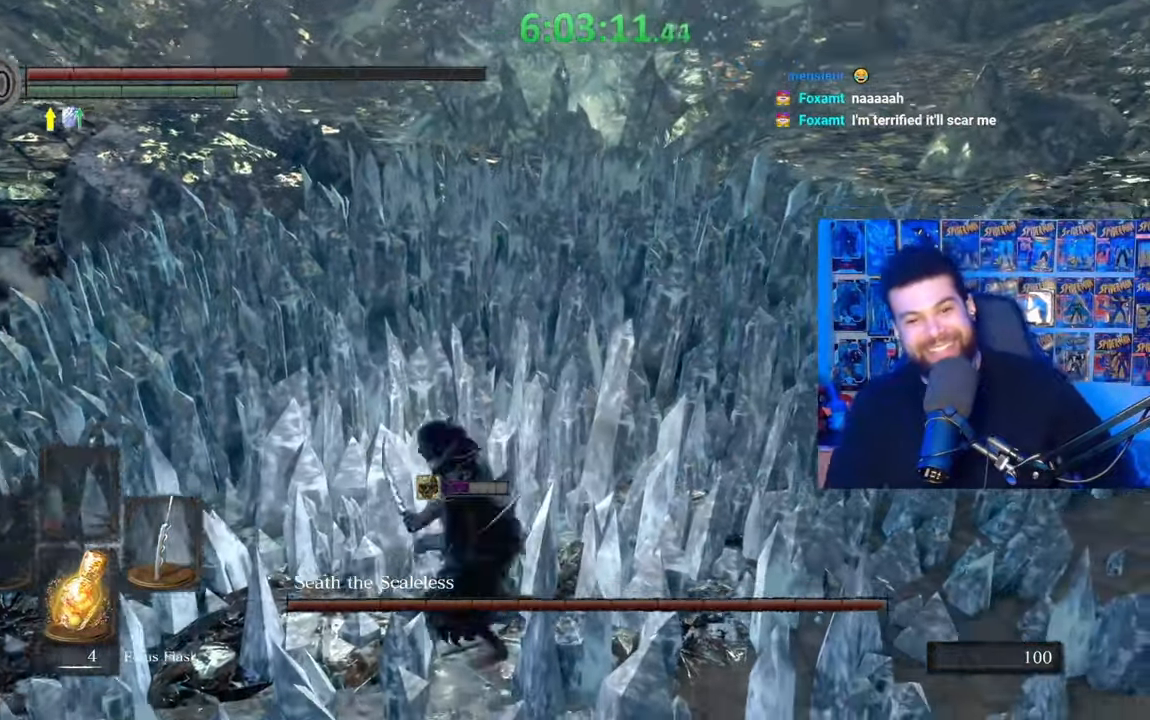
{"buttons": [], "left_stick": "center", "right_stick": "center", "events": [[33, "left_stick", "up"], [133, "left_stick", "center"]]}